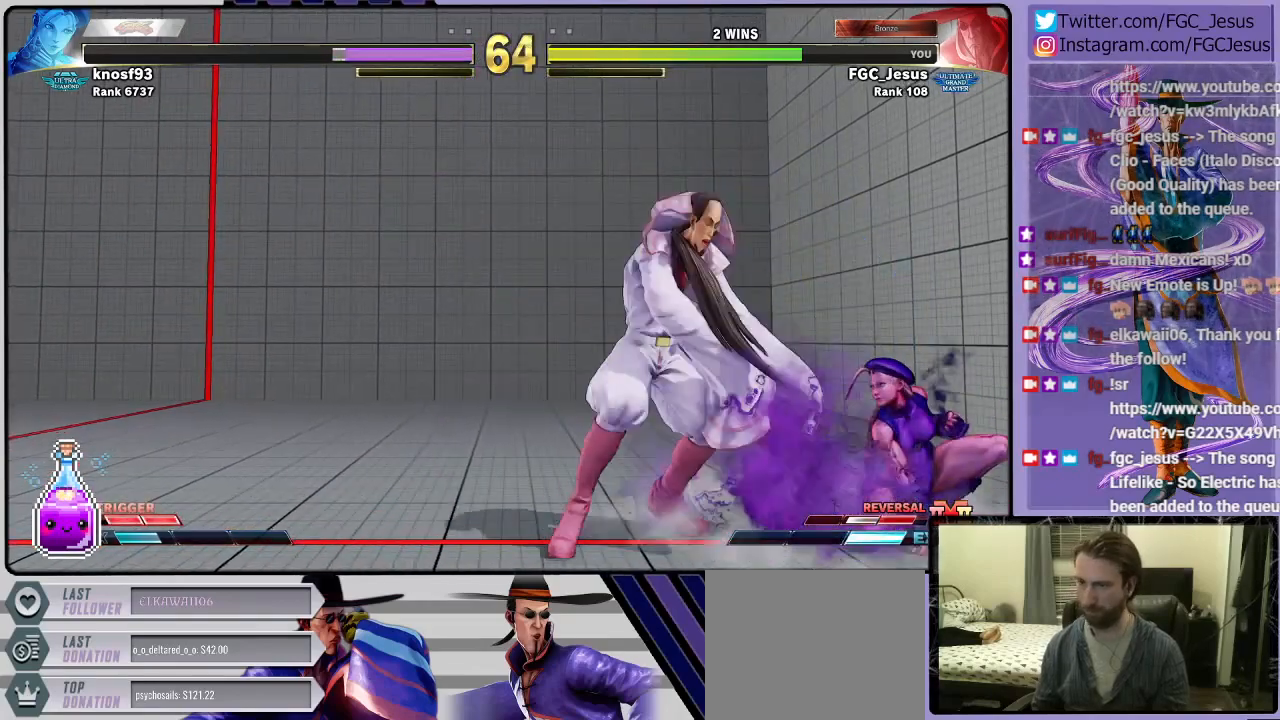
Gameplay with a controller (PlayStation layout); each line is a JSON object with the inputs held at the frame after it. "events" lists button and stick changes between this image and that frame as [ms after this image, input, new state], when the widget could be followed in between.
{"buttons": ["DPAD_DOWN", "DPAD_RIGHT"], "left_stick": "center", "right_stick": "center", "events": [[33, "DPAD_DOWN", "up"], [67, "DPAD_LEFT", "up"], [200, "R1", "down"], [234, "DPAD_RIGHT", "down"], [300, "DPAD_DOWN", "down"], [300, "R1", "up"], [334, "DPAD_RIGHT", "up"], [367, "DPAD_RIGHT", "down"], [400, "DPAD_DOWN", "up"], [400, "R2", "down"], [434, "DPAD_DOWN", "down"], [501, "R2", "up"]]}
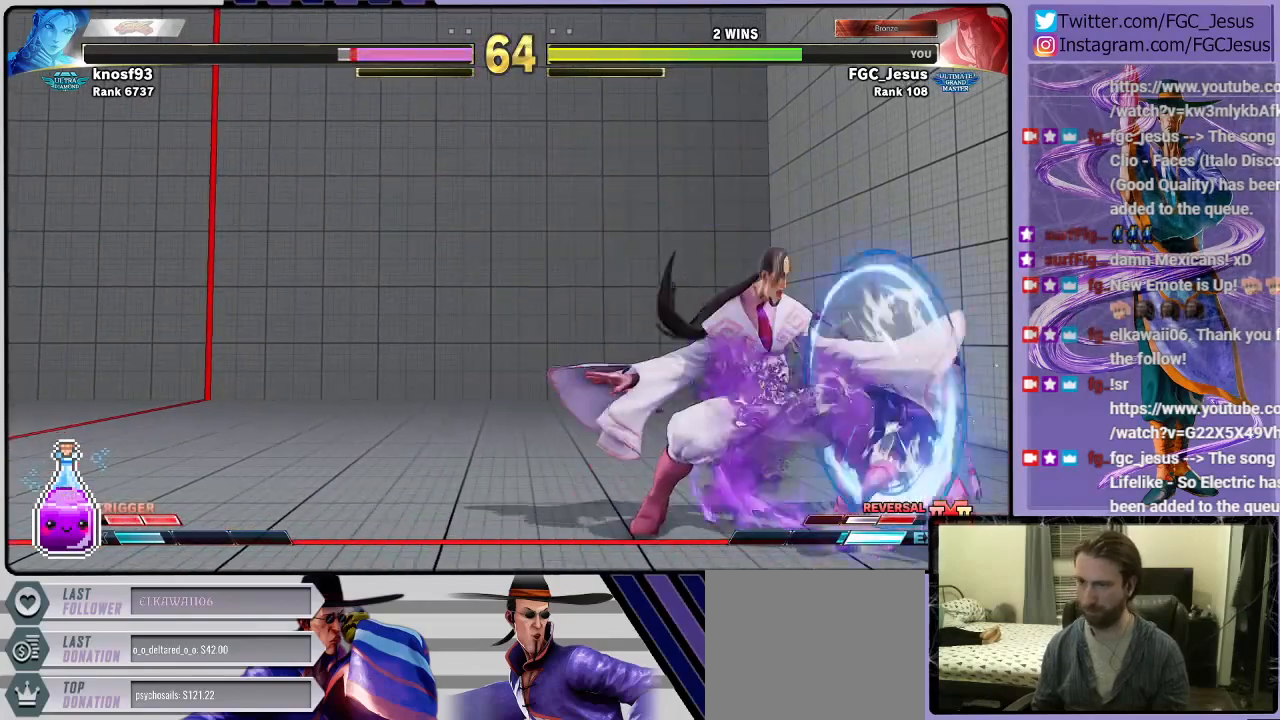
{"buttons": ["DPAD_RIGHT"], "left_stick": "center", "right_stick": "center", "events": [[433, "DPAD_DOWN", "up"]]}
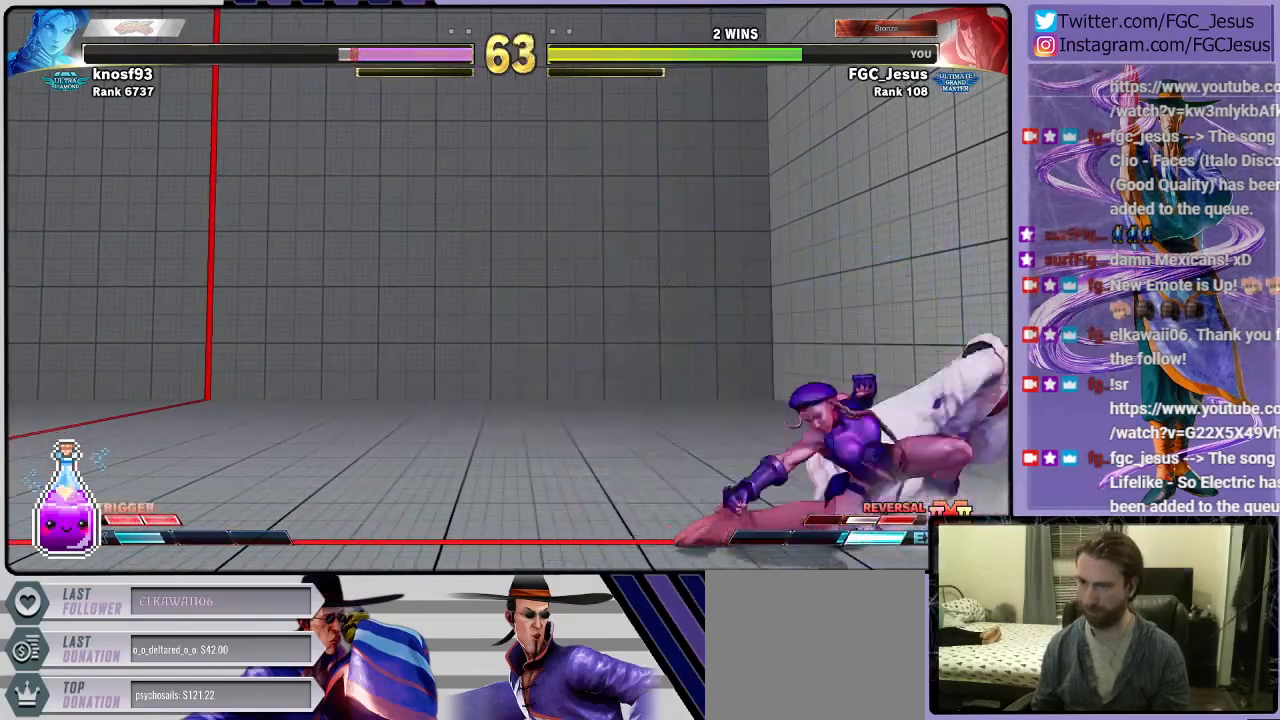
{"buttons": ["SQUARE", "DPAD_RIGHT"], "left_stick": "center", "right_stick": "center", "events": [[33, "SQUARE", "down"], [200, "SQUARE", "up"], [400, "SQUARE", "down"]]}
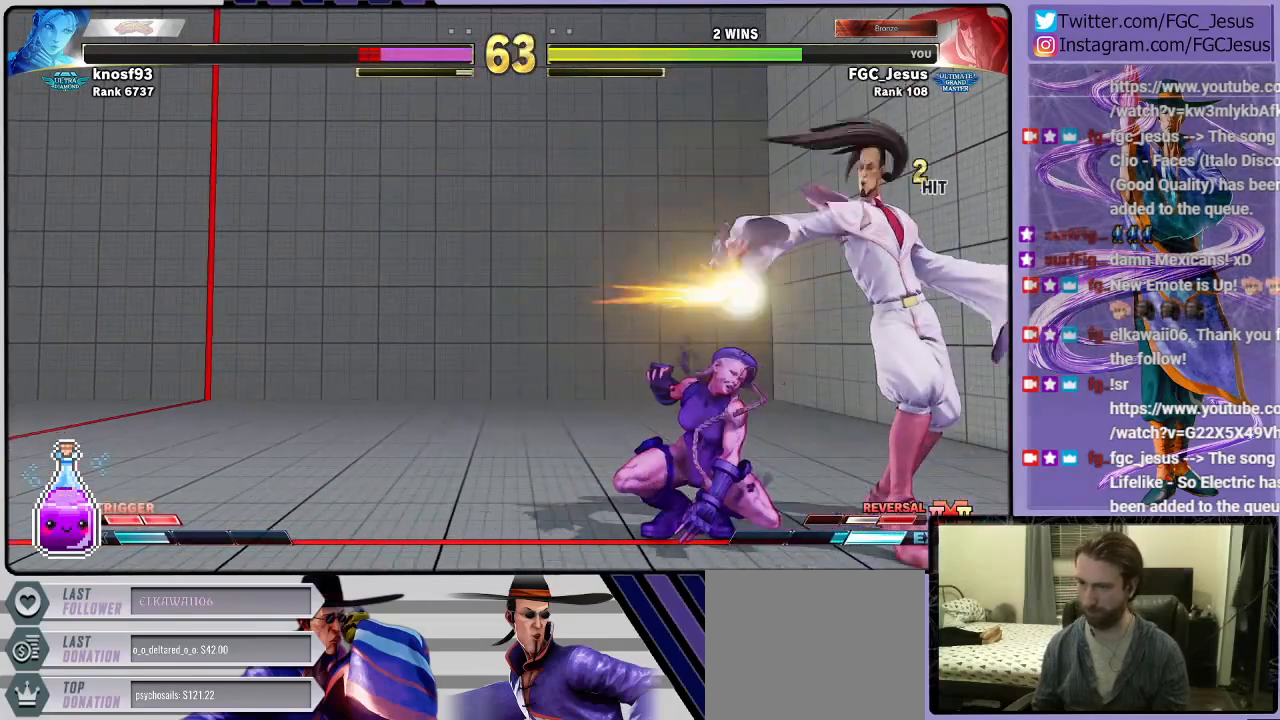
{"buttons": ["SQUARE", "DPAD_DOWN", "DPAD_RIGHT"], "left_stick": "center", "right_stick": "center", "events": [[33, "DPAD_DOWN", "down"], [66, "SQUARE", "up"], [233, "SQUARE", "down"], [367, "DPAD_DOWN", "up"], [367, "DPAD_LEFT", "down"], [367, "DPAD_RIGHT", "up"], [367, "SQUARE", "up"], [400, "DPAD_DOWN", "down"], [400, "SQUARE", "down"], [433, "DPAD_LEFT", "up"], [433, "DPAD_RIGHT", "down"], [467, "SQUARE", "up"], [500, "SQUARE", "down"]]}
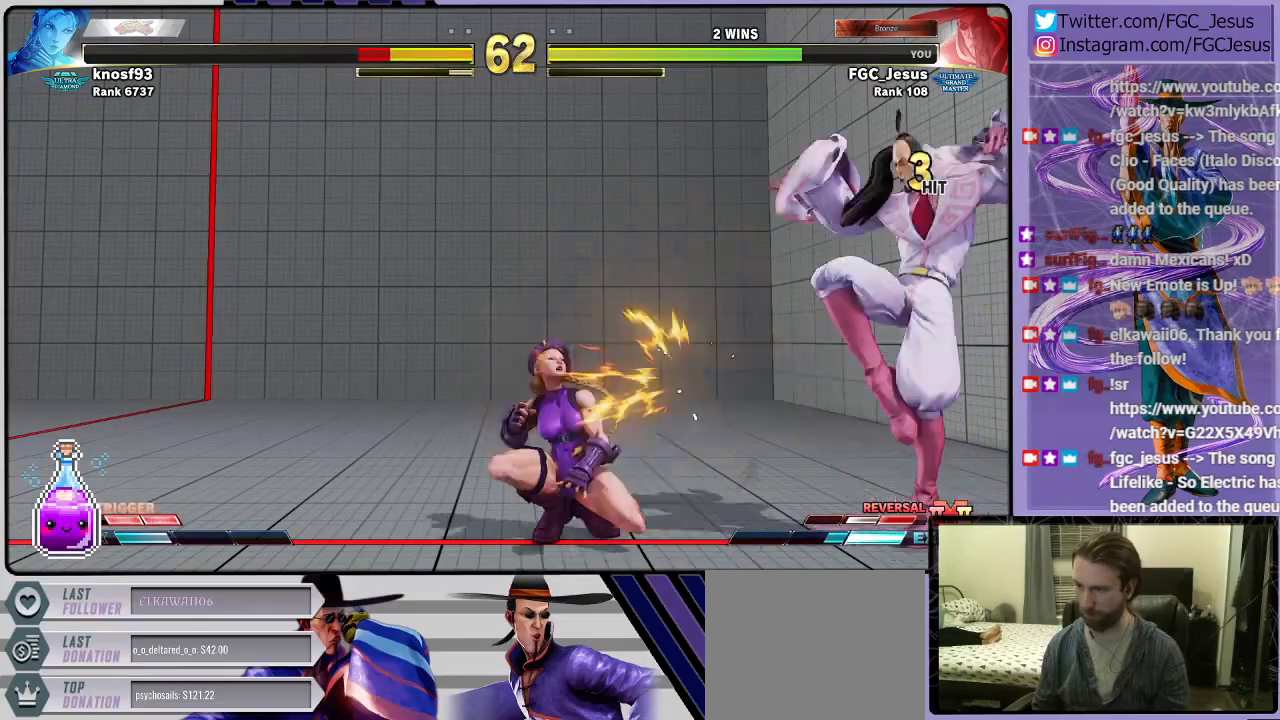
{"buttons": ["DPAD_DOWN", "DPAD_RIGHT"], "left_stick": "center", "right_stick": "center", "events": [[400, "SQUARE", "up"]]}
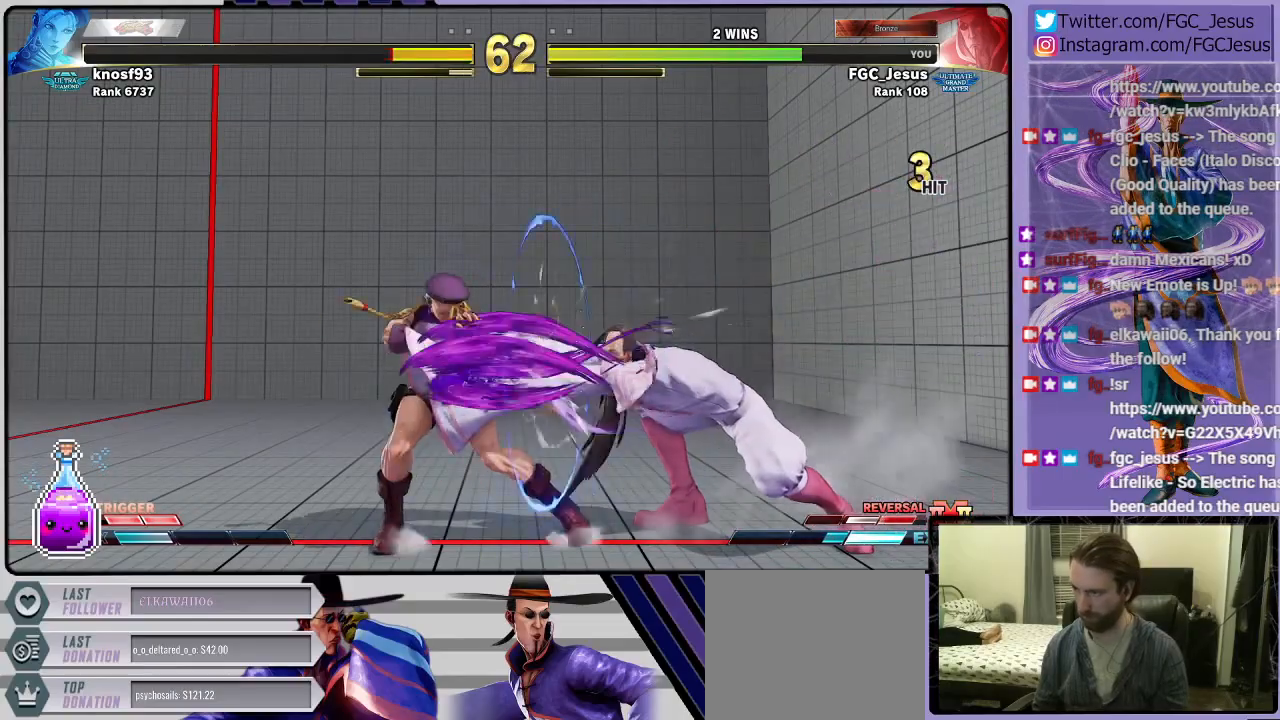
{"buttons": ["DPAD_DOWN", "DPAD_RIGHT"], "left_stick": "center", "right_stick": "center", "events": []}
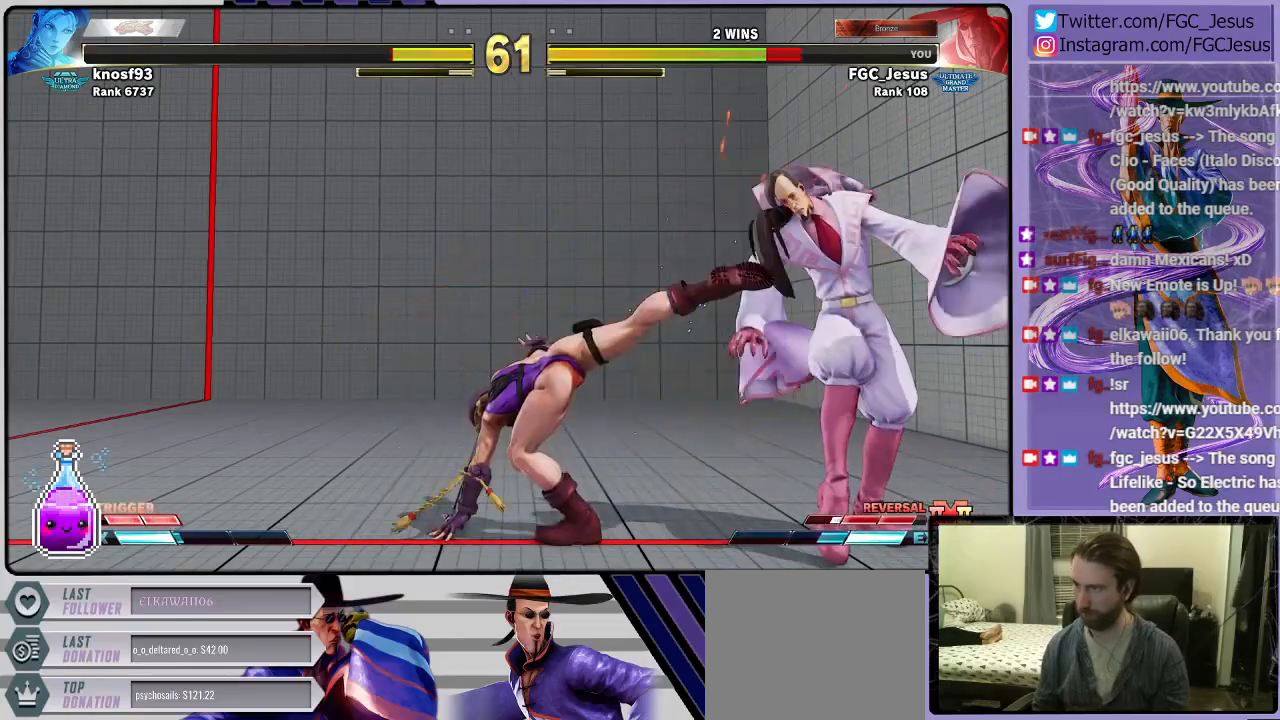
{"buttons": ["R1", "DPAD_UP"], "left_stick": "center", "right_stick": "center", "events": [[434, "DPAD_DOWN", "up"], [467, "DPAD_RIGHT", "up"], [467, "DPAD_UP", "down"], [467, "R1", "down"]]}
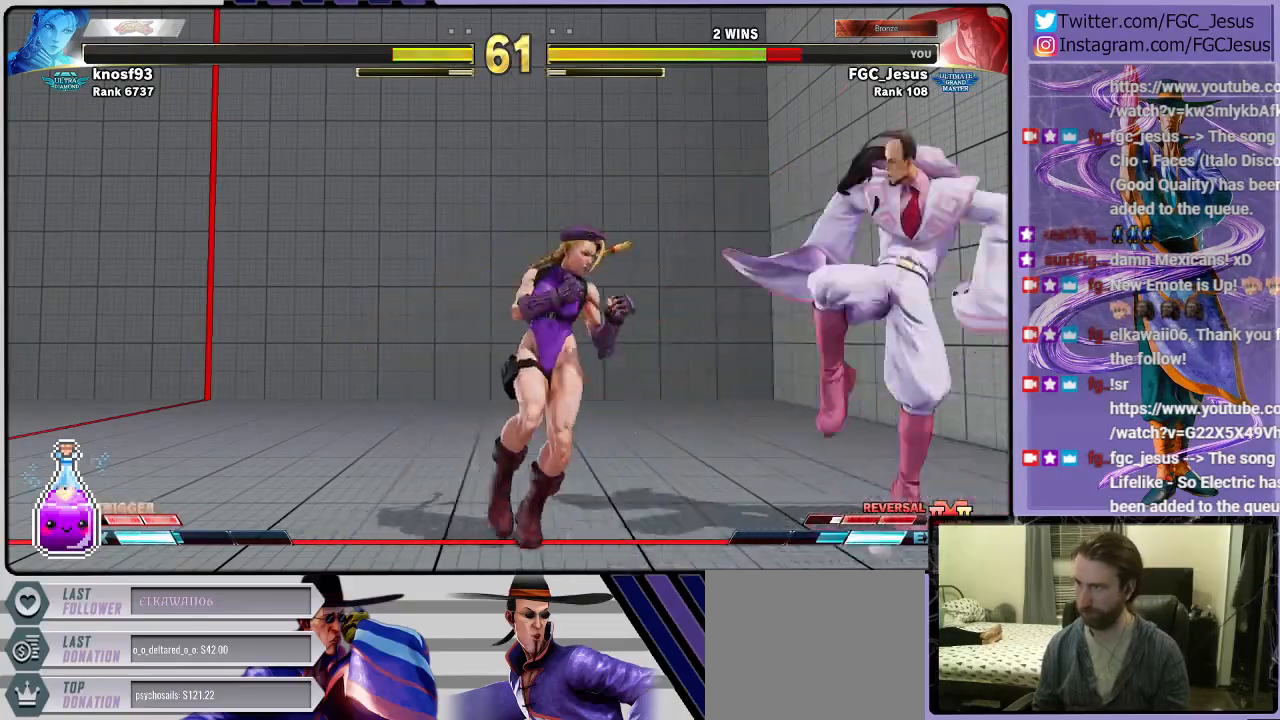
{"buttons": ["DPAD_LEFT"], "left_stick": "center", "right_stick": "center"}
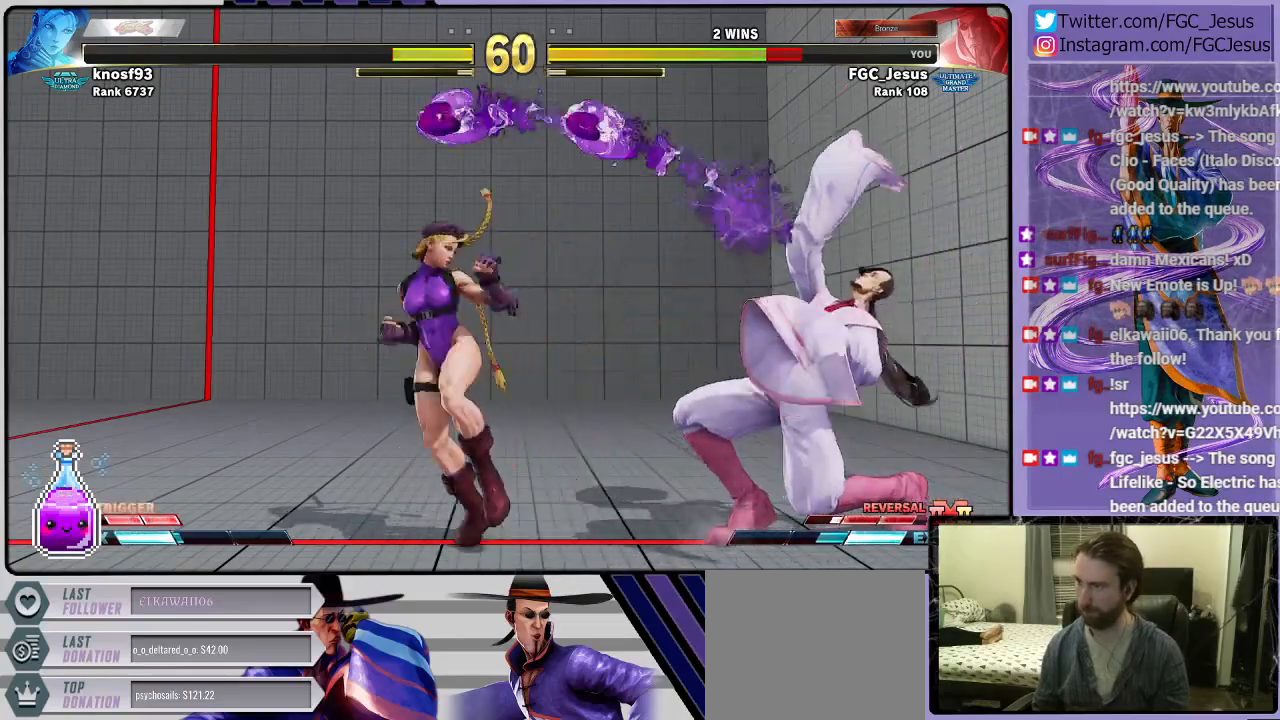
{"buttons": ["DPAD_DOWN", "DPAD_LEFT"], "left_stick": "center", "right_stick": "center", "events": [[33, "CIRCLE", "down"], [33, "R2", "down"], [100, "CIRCLE", "up"], [100, "R2", "up"], [134, "CIRCLE", "down"], [134, "DPAD_DOWN", "down"], [134, "R2", "down"], [200, "CIRCLE", "up"], [200, "R2", "up"]]}
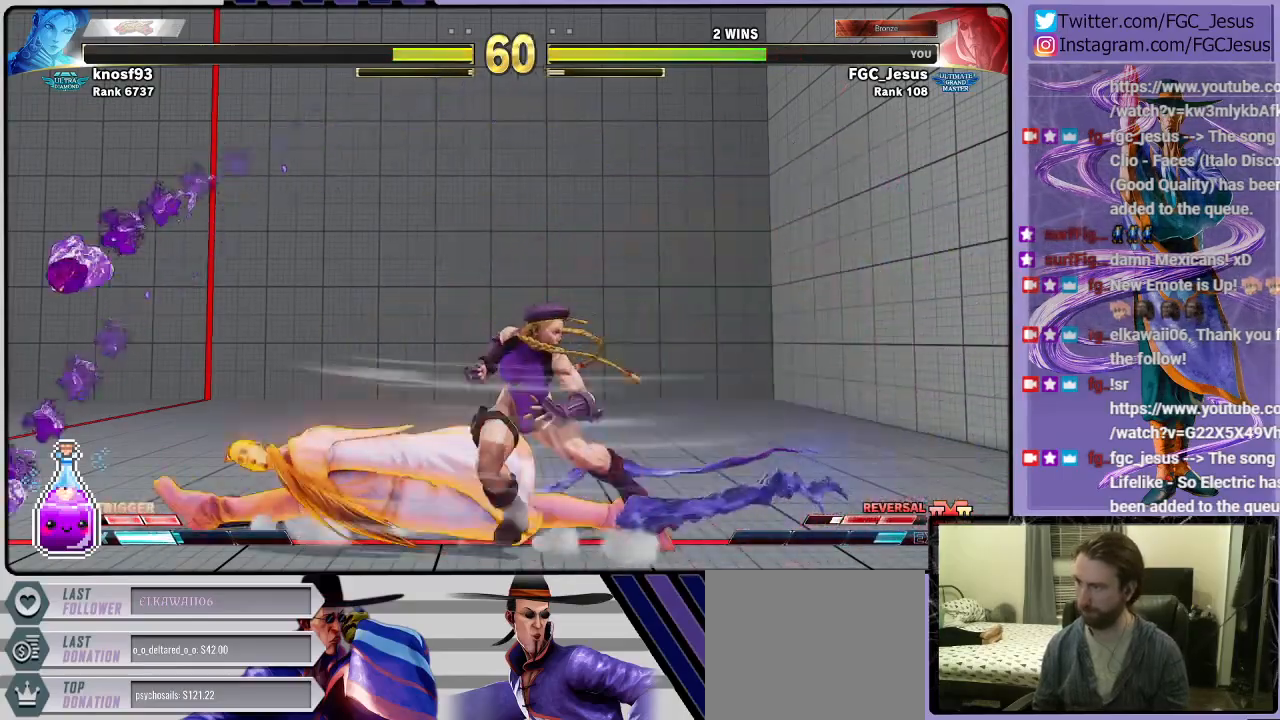
{"buttons": ["DPAD_DOWN", "DPAD_LEFT"], "left_stick": "center", "right_stick": "center", "events": [[100, "L1", "down"], [233, "L1", "up"], [266, "CIRCLE", "down"], [500, "CIRCLE", "up"]]}
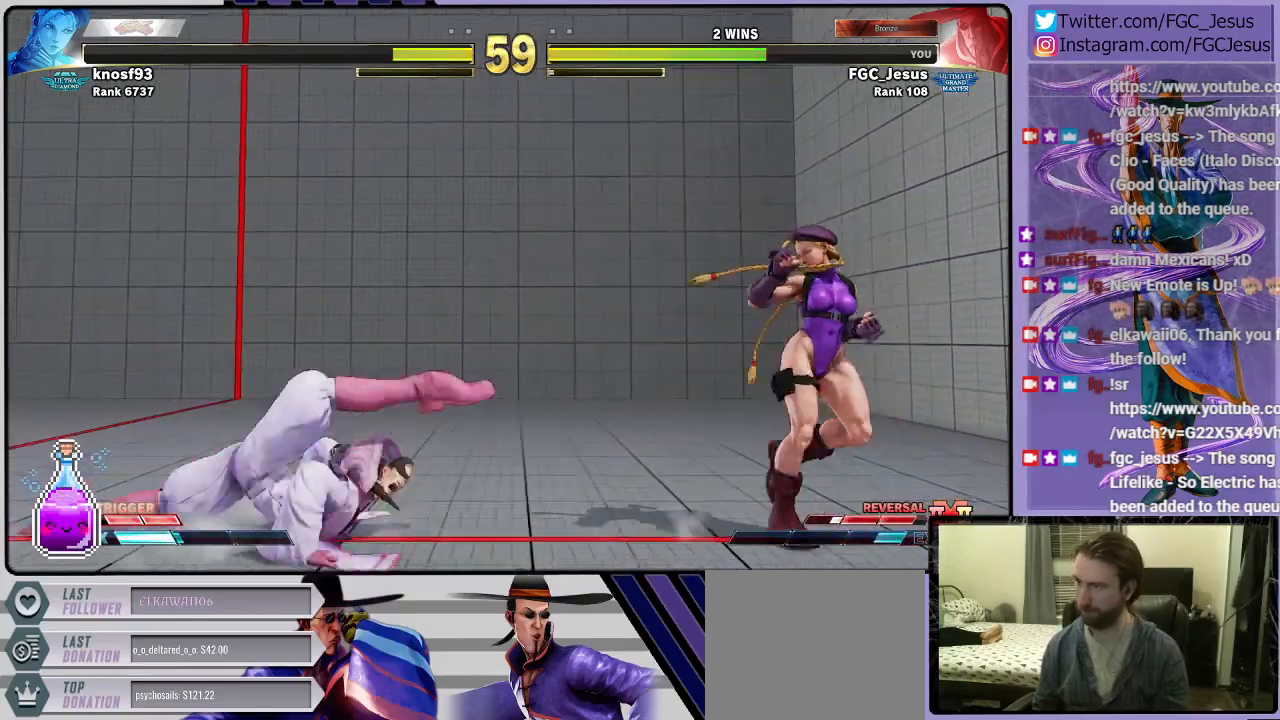
{"buttons": ["DPAD_DOWN", "DPAD_LEFT"], "left_stick": "center", "right_stick": "center", "events": []}
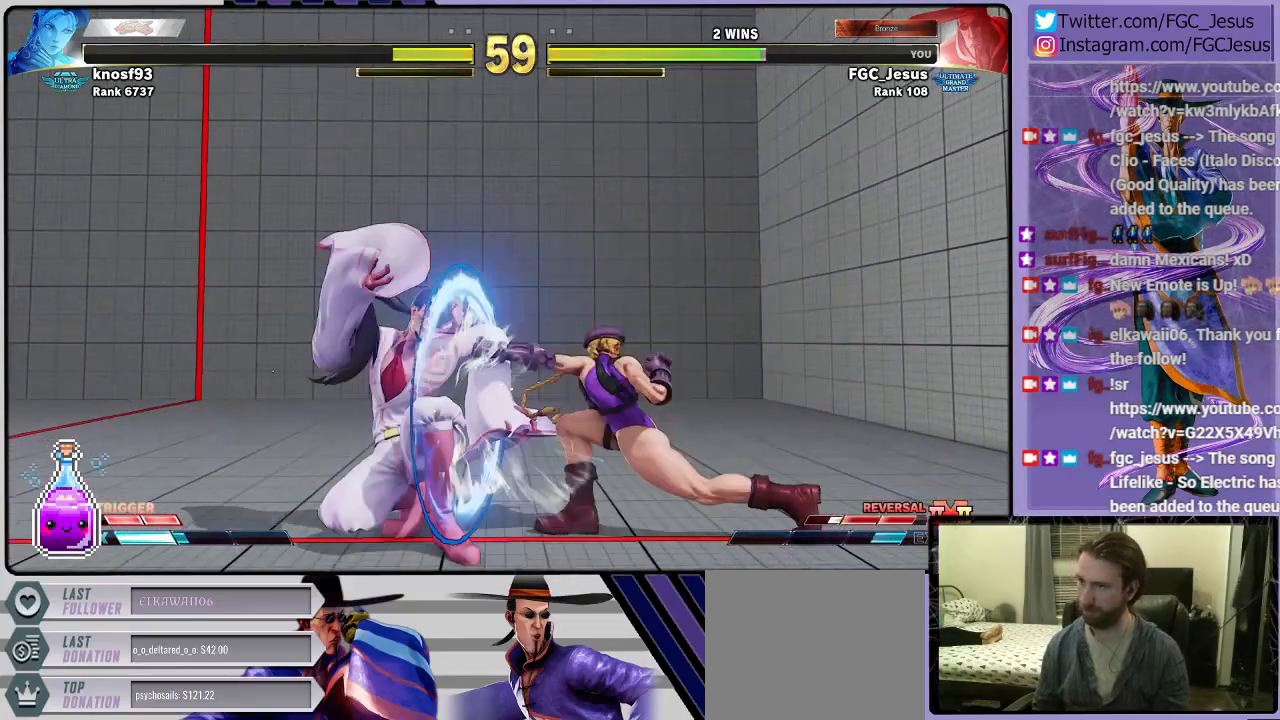
{"buttons": ["DPAD_LEFT"], "left_stick": "center", "right_stick": "center", "events": [[267, "DPAD_DOWN", "up"], [333, "TRIANGLE", "down"], [400, "TRIANGLE", "up"]]}
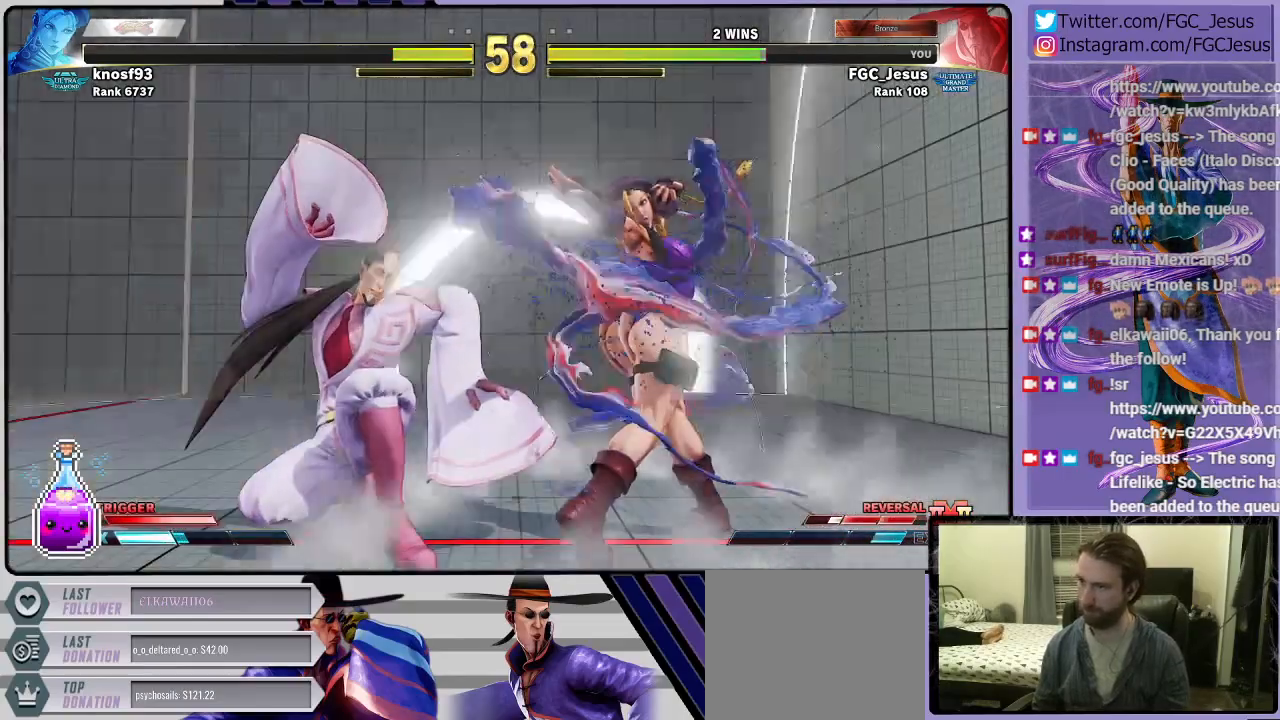
{"buttons": ["DPAD_DOWN", "DPAD_LEFT"], "left_stick": "center", "right_stick": "center", "events": [[67, "DPAD_DOWN", "down"]]}
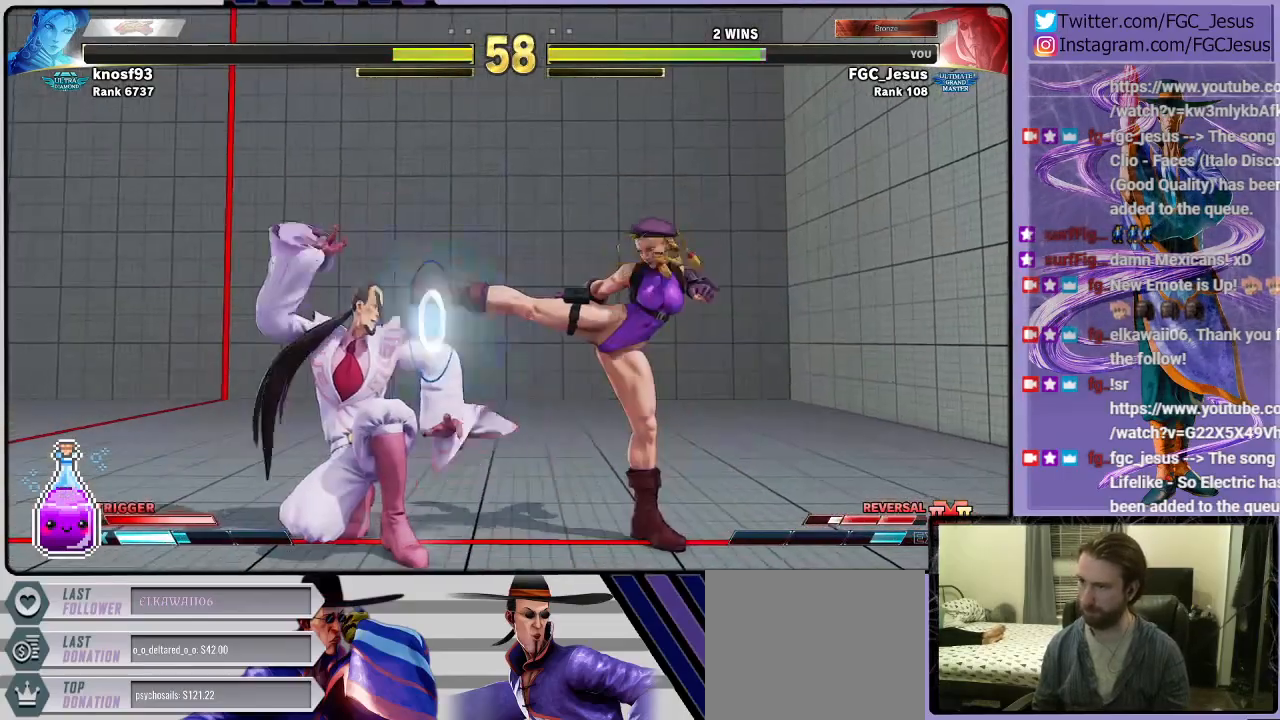
{"buttons": ["DPAD_DOWN", "DPAD_LEFT"], "left_stick": "center", "right_stick": "center", "events": [[166, "DPAD_DOWN", "up"], [166, "DPAD_UP", "down"], [300, "DPAD_DOWN", "down"], [300, "DPAD_UP", "up"]]}
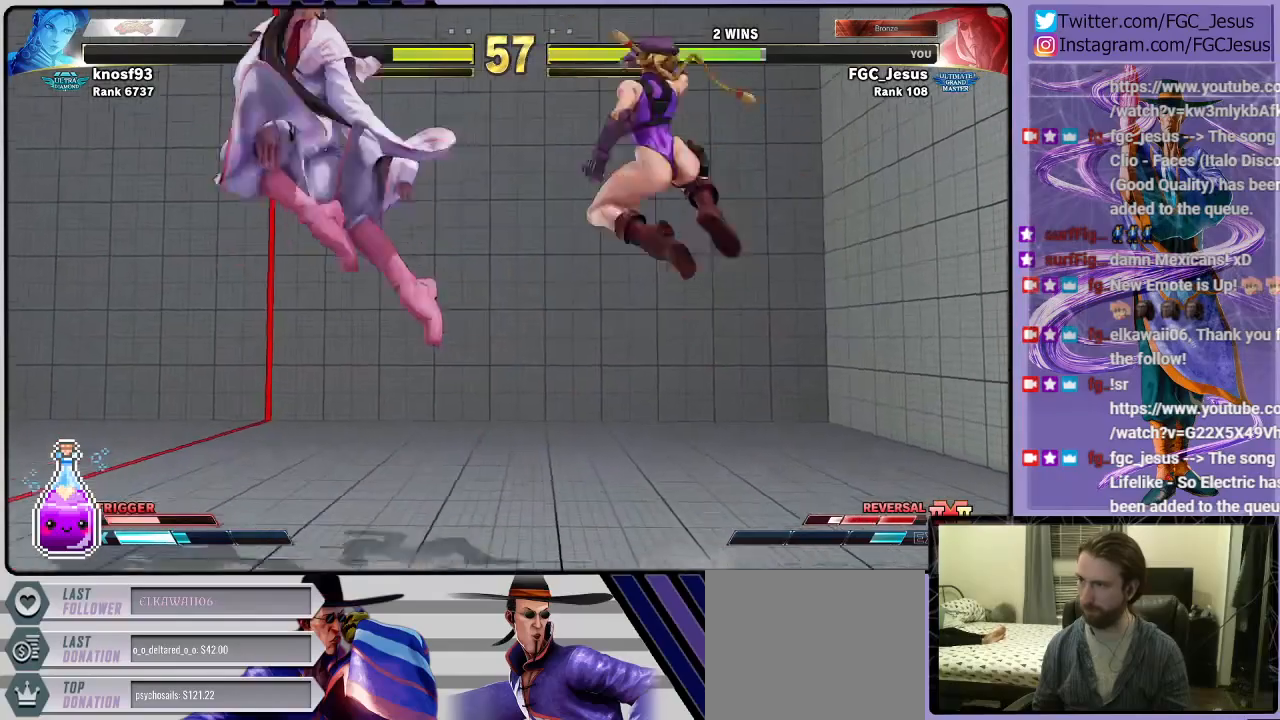
{"buttons": ["DPAD_DOWN", "DPAD_LEFT"], "left_stick": "center", "right_stick": "center", "events": [[334, "R1", "down"], [467, "R1", "up"]]}
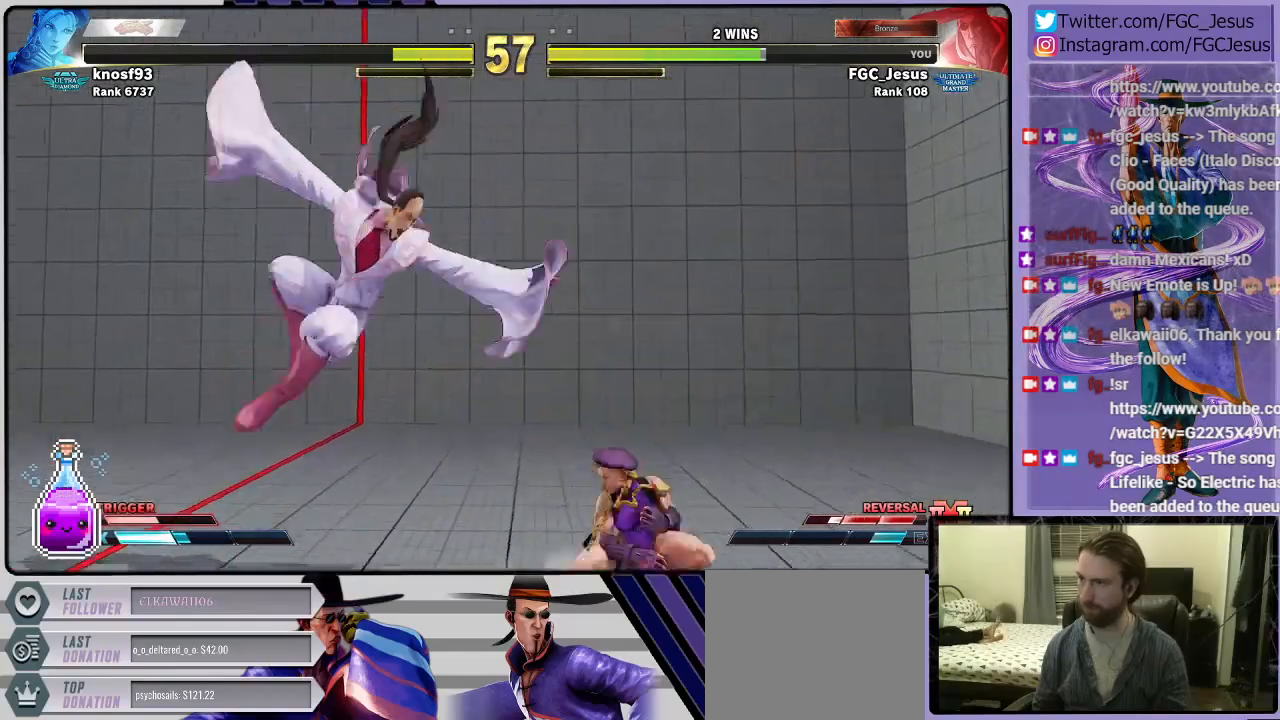
{"buttons": ["CIRCLE", "DPAD_DOWN", "DPAD_LEFT"], "left_stick": "center", "right_stick": "center", "events": [[367, "L1", "down"], [467, "L1", "up"], [500, "CIRCLE", "down"]]}
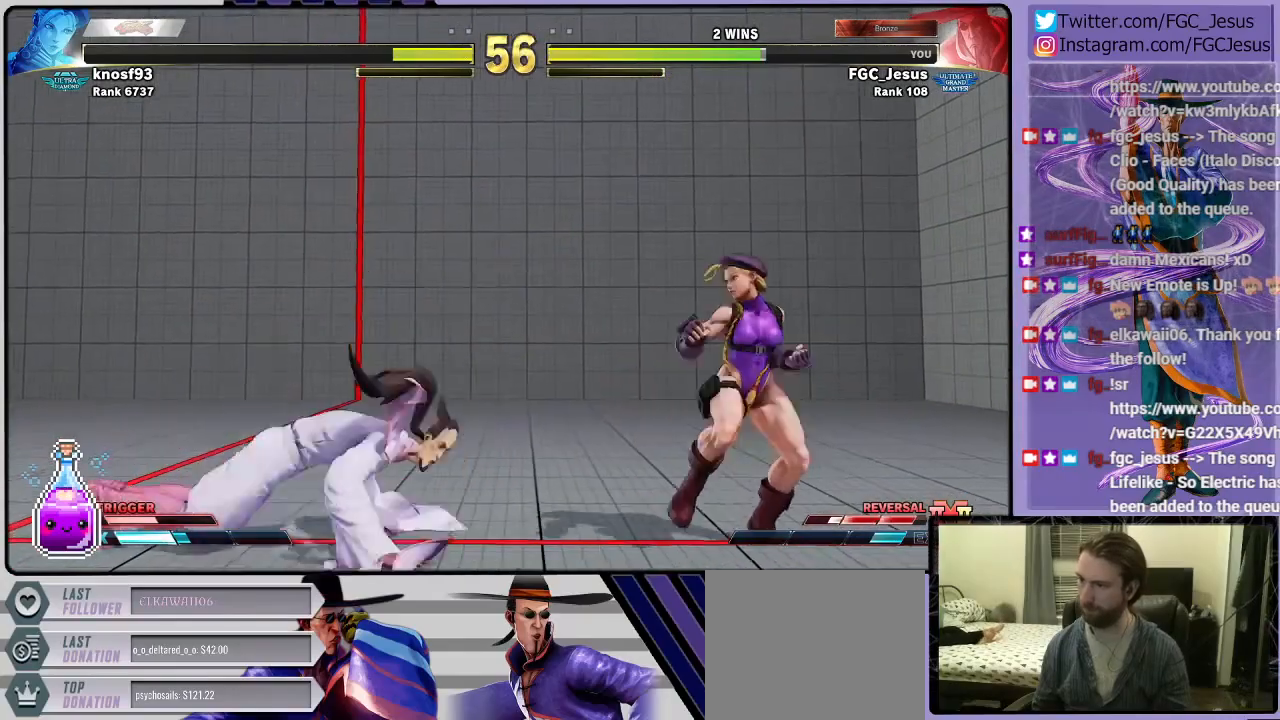
{"buttons": ["DPAD_DOWN", "DPAD_LEFT"], "left_stick": "center", "right_stick": "center", "events": [[234, "CIRCLE", "up"]]}
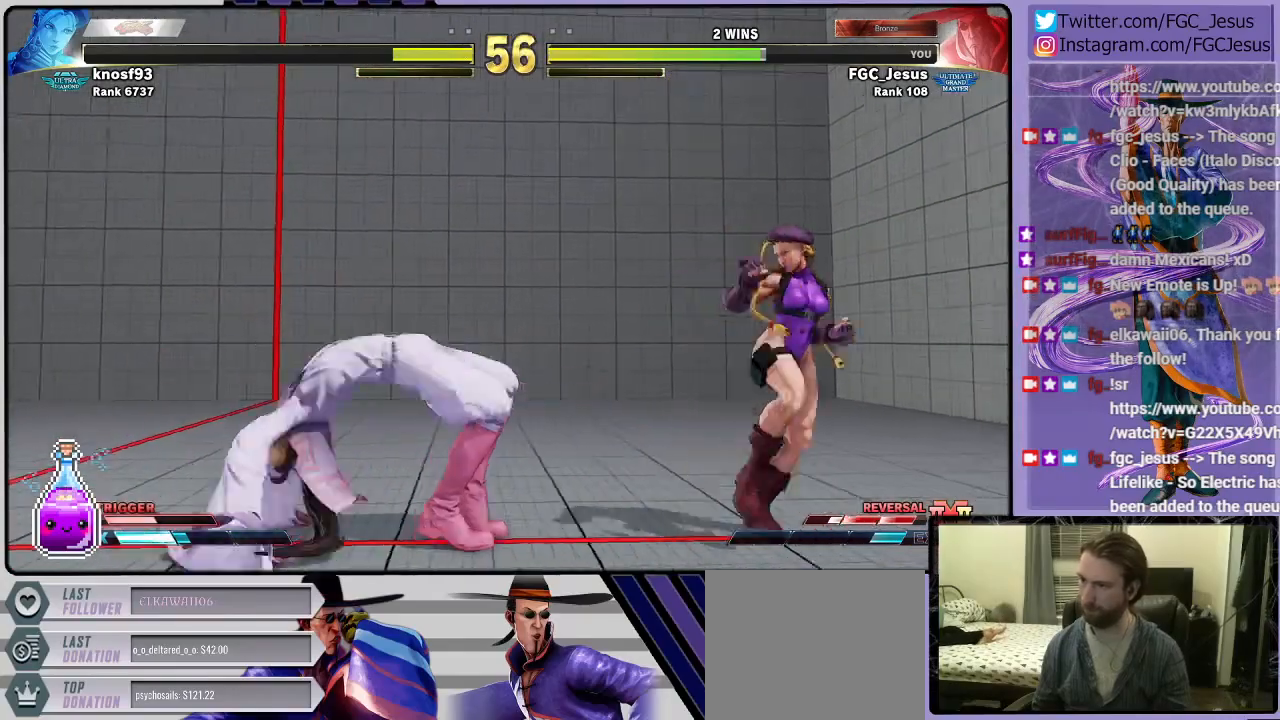
{"buttons": ["DPAD_UP", "DPAD_LEFT"], "left_stick": "center", "right_stick": "center", "events": [[401, "DPAD_DOWN", "up"], [434, "DPAD_UP", "down"]]}
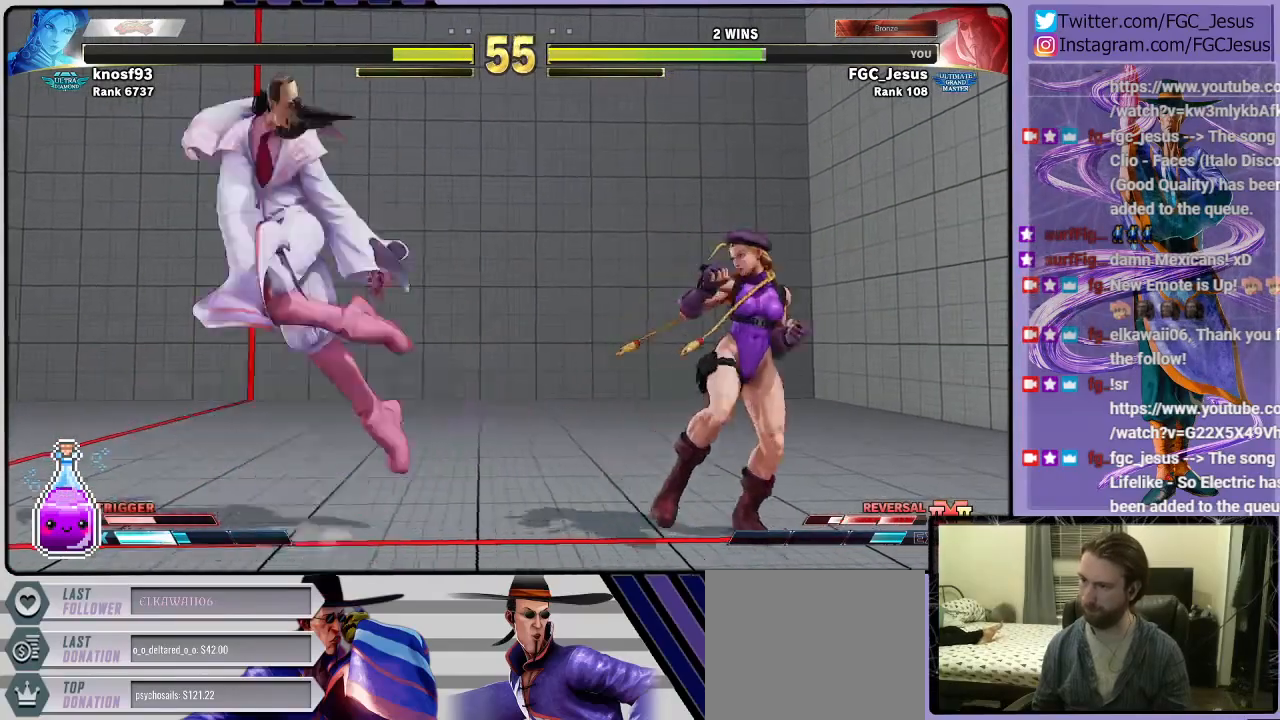
{"buttons": ["L1", "DPAD_DOWN", "DPAD_LEFT"], "left_stick": "center", "right_stick": "center", "events": [[66, "DPAD_DOWN", "down"], [66, "DPAD_UP", "up"], [100, "DPAD_LEFT", "up"], [167, "DPAD_LEFT", "down"], [467, "L1", "down"]]}
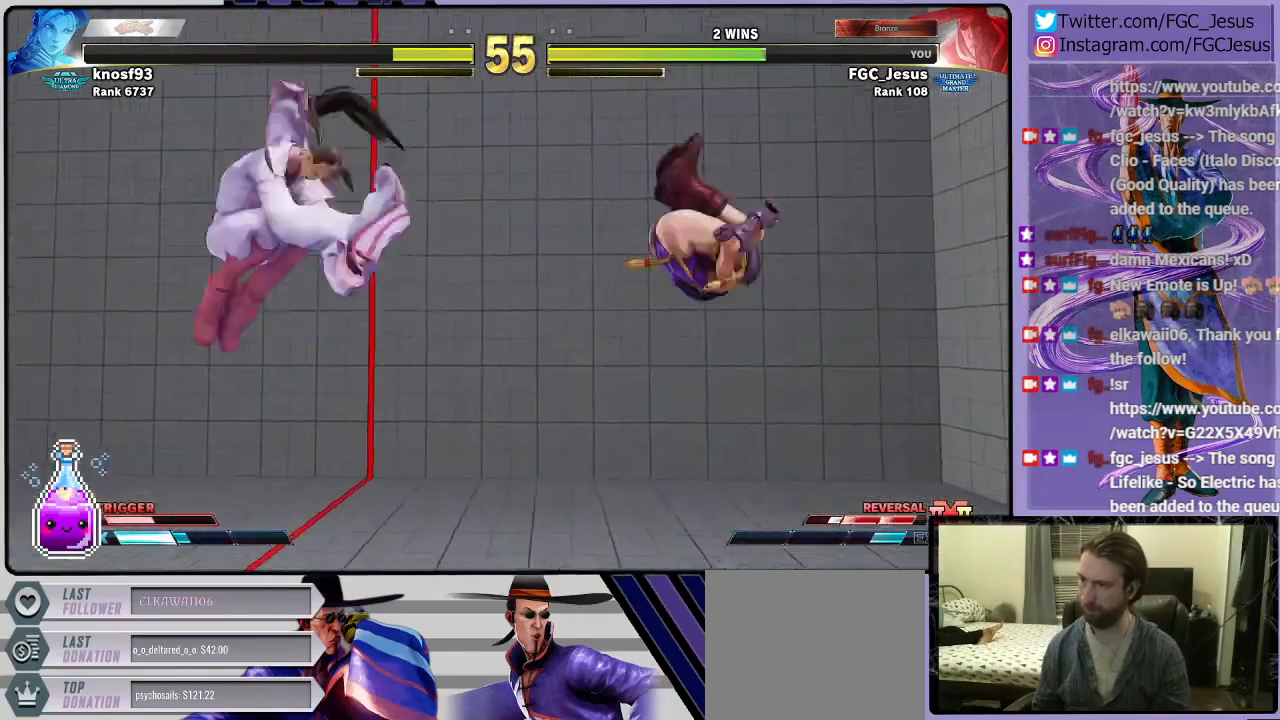
{"buttons": ["L1", "DPAD_DOWN", "DPAD_LEFT"], "left_stick": "center", "right_stick": "center", "events": []}
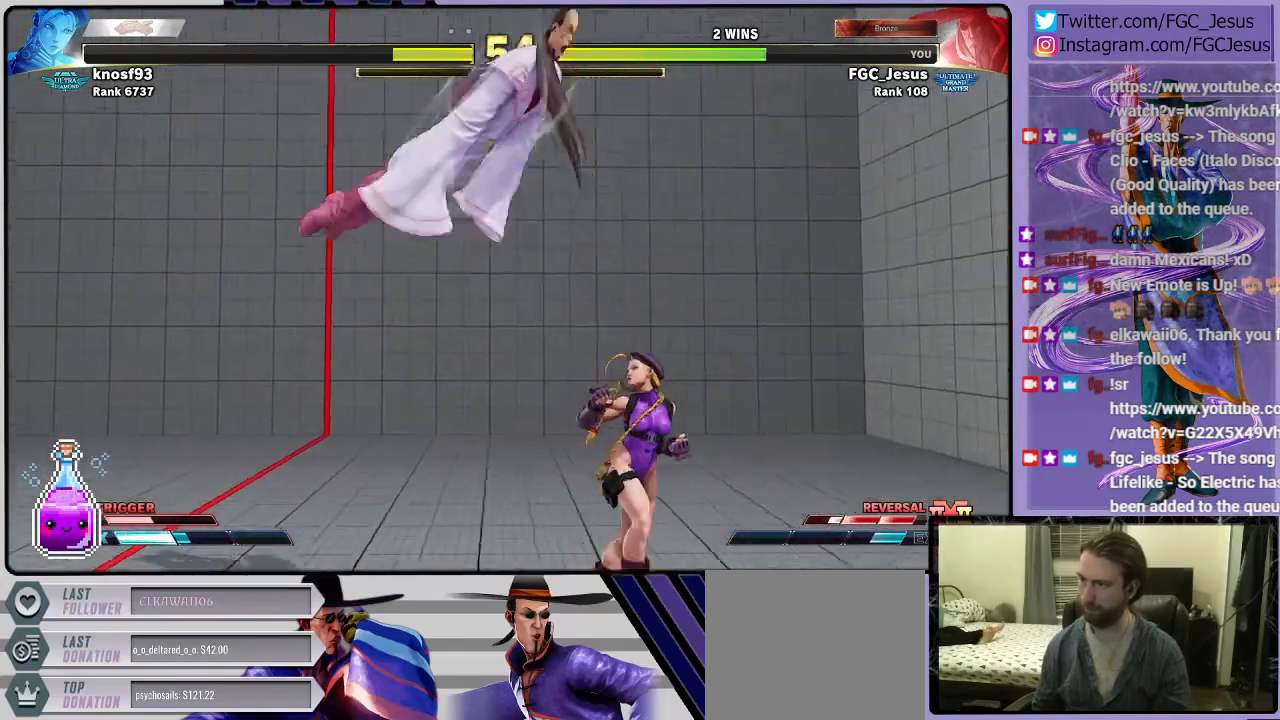
{"buttons": ["DPAD_RIGHT"], "left_stick": "center", "right_stick": "center", "events": [[267, "DPAD_DOWN", "up"], [267, "DPAD_LEFT", "up"], [267, "L1", "up"], [367, "DPAD_RIGHT", "down"]]}
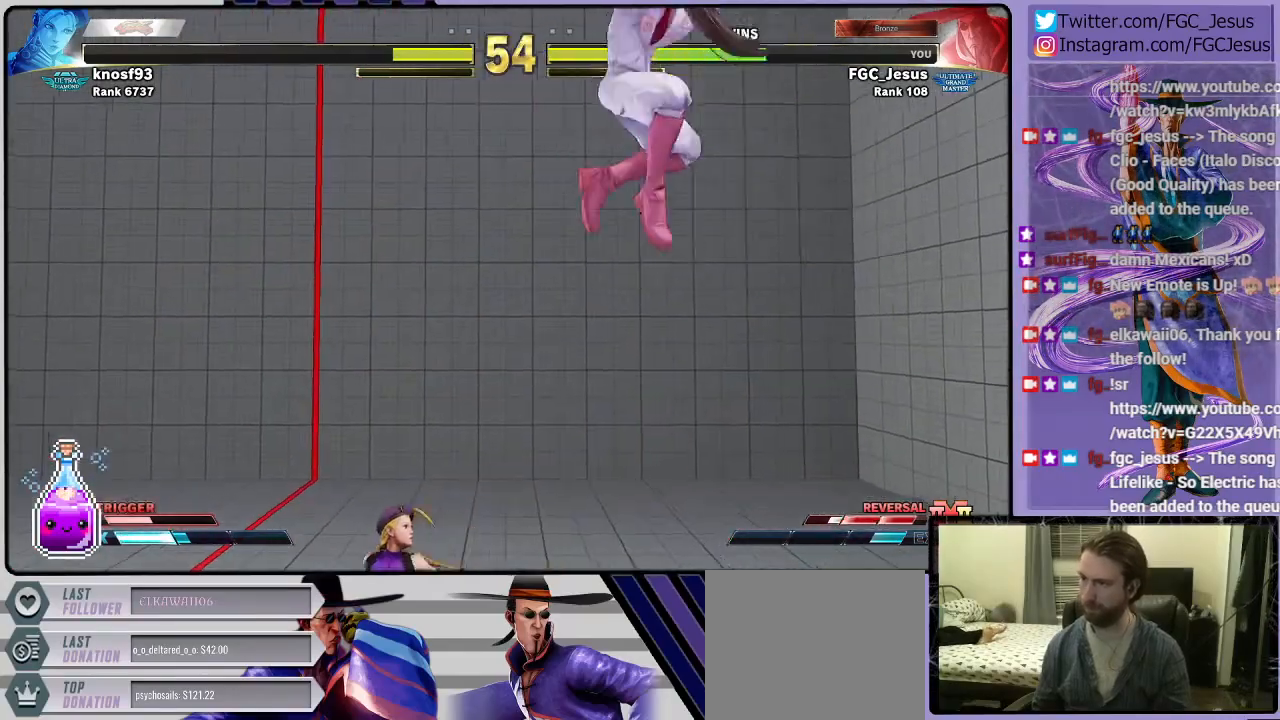
{"buttons": ["DPAD_DOWN", "DPAD_RIGHT"], "left_stick": "center", "right_stick": "center", "events": [[34, "DPAD_DOWN", "down"]]}
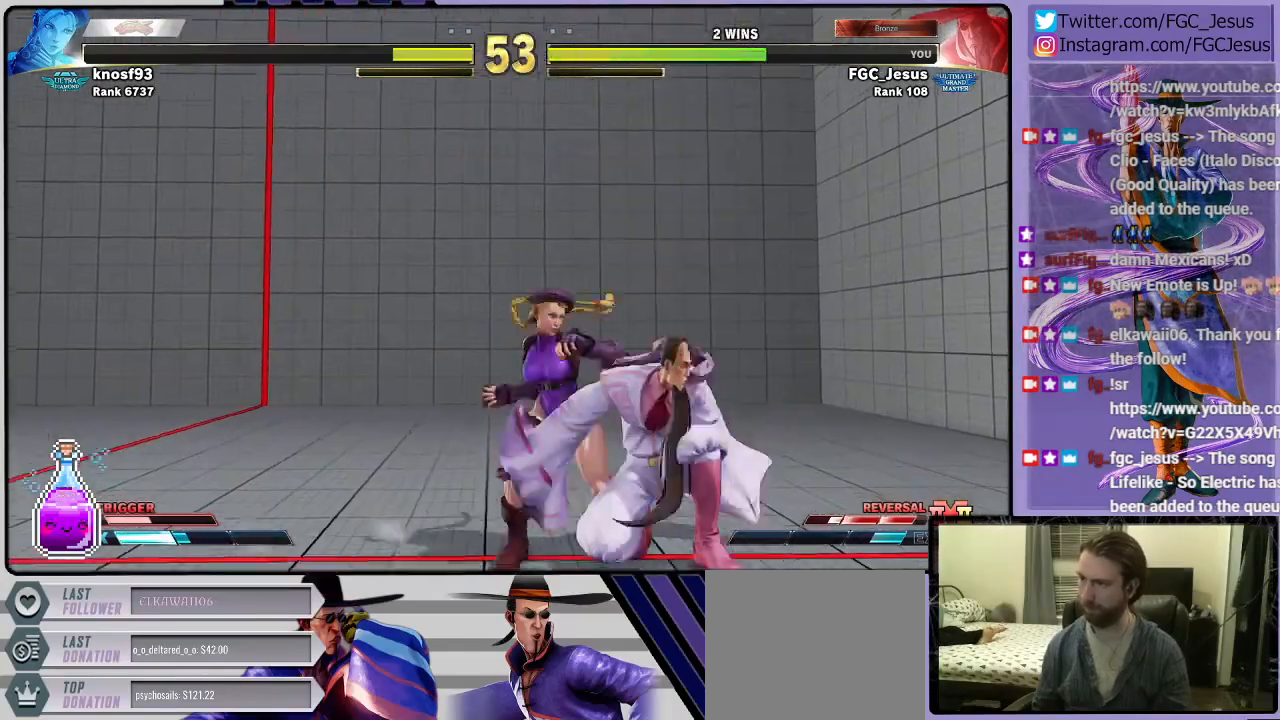
{"buttons": ["DPAD_RIGHT"], "left_stick": "center", "right_stick": "center", "events": [[200, "CROSS", "down"], [200, "SQUARE", "down"], [400, "CROSS", "up"], [400, "SQUARE", "up"], [500, "DPAD_DOWN", "up"]]}
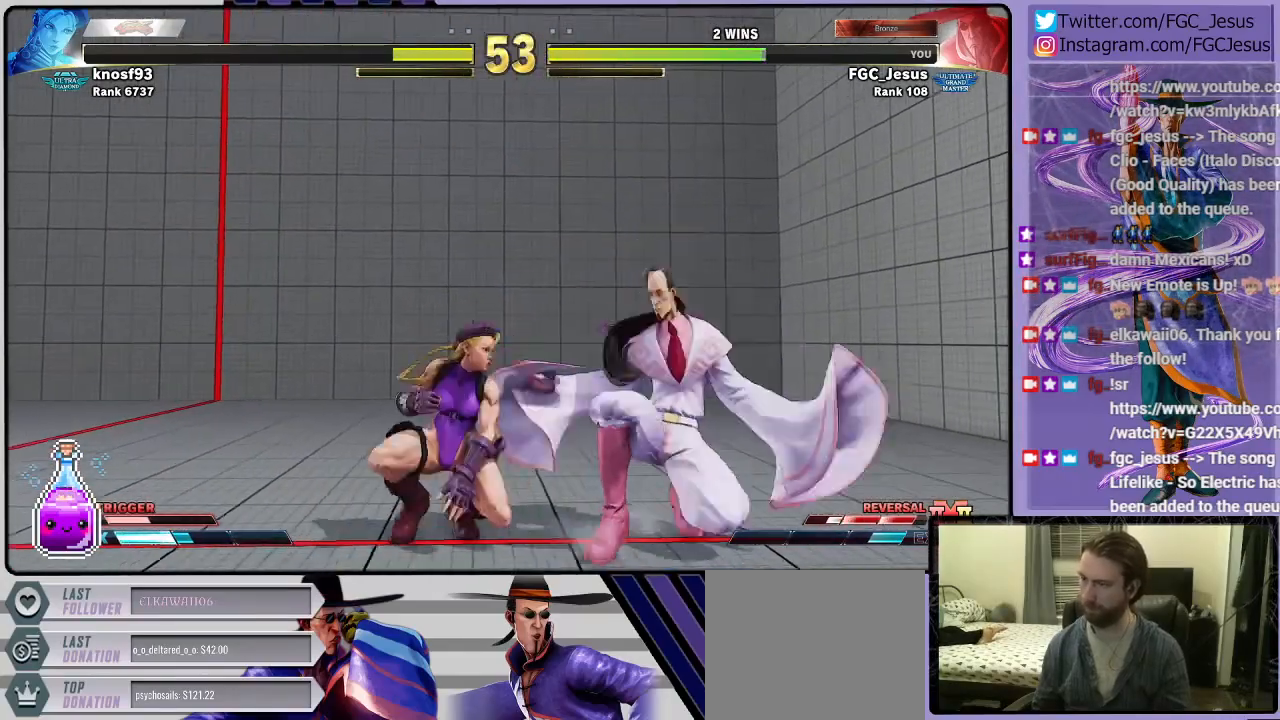
{"buttons": ["DPAD_RIGHT"], "left_stick": "center", "right_stick": "center", "events": []}
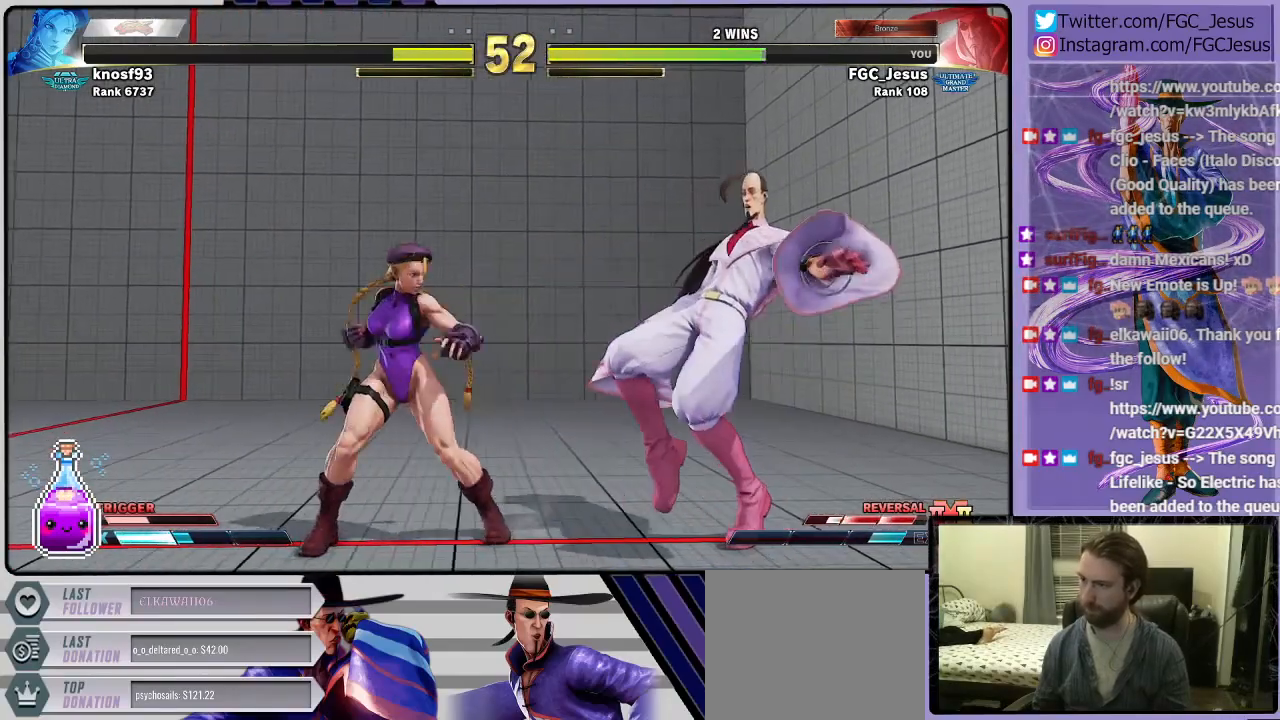
{"buttons": ["DPAD_RIGHT"], "left_stick": "center", "right_stick": "center", "events": [[400, "DPAD_UP", "down"], [500, "DPAD_UP", "up"]]}
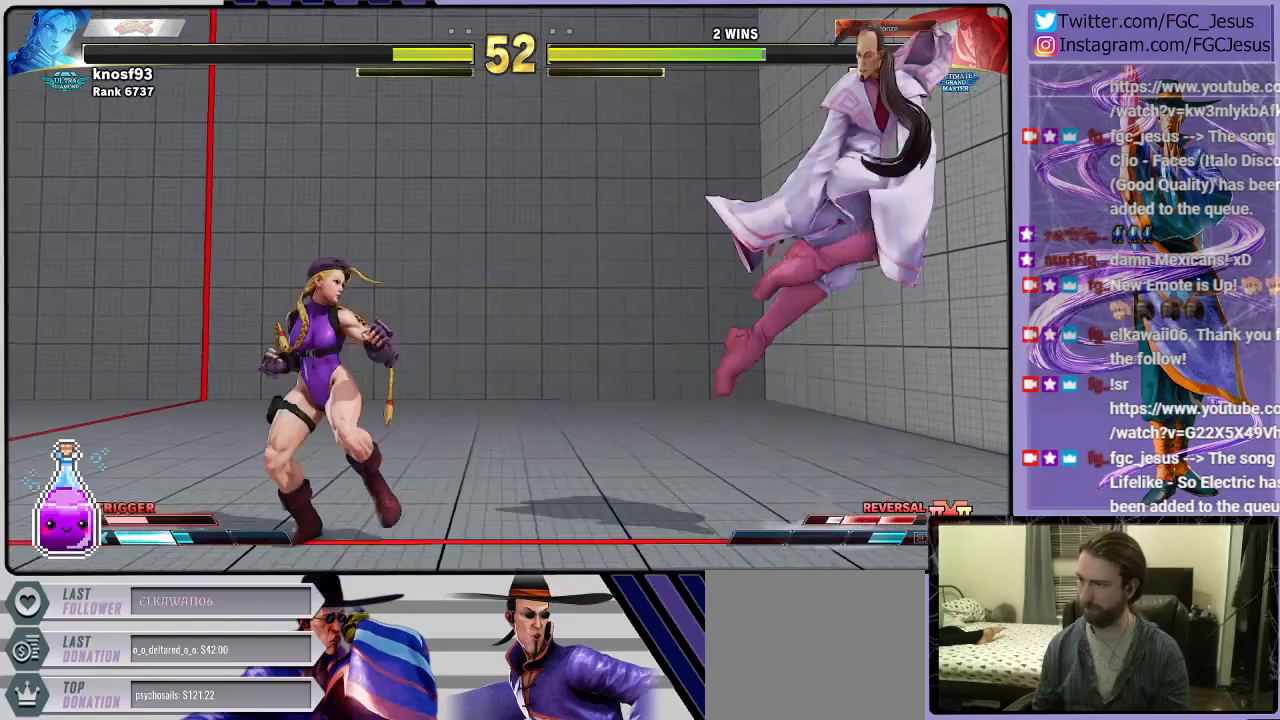
{"buttons": ["DPAD_DOWN", "DPAD_RIGHT"], "left_stick": "center", "right_stick": "center", "events": [[34, "DPAD_DOWN", "down"]]}
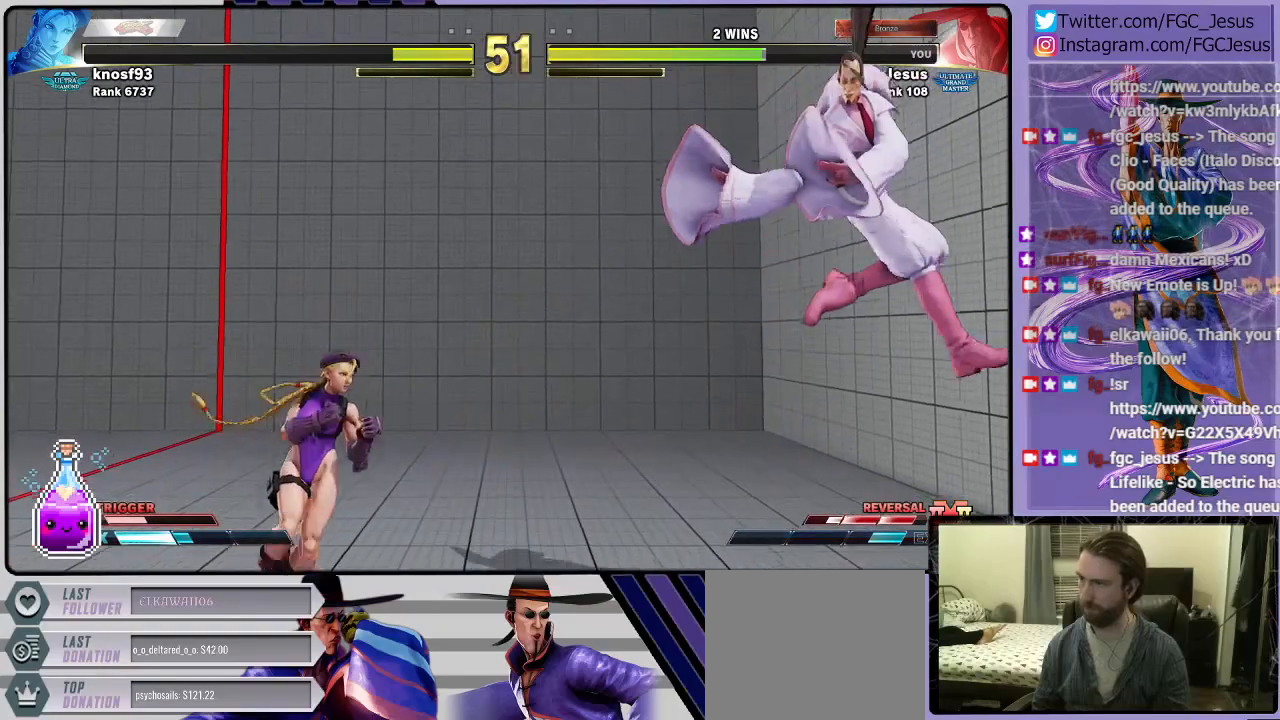
{"buttons": ["DPAD_DOWN", "DPAD_RIGHT"], "left_stick": "center", "right_stick": "center", "events": [[200, "DPAD_DOWN", "up"], [200, "DPAD_UP", "down"], [233, "SQUARE", "down"], [267, "DPAD_DOWN", "down"], [267, "DPAD_UP", "up"], [300, "SQUARE", "up"]]}
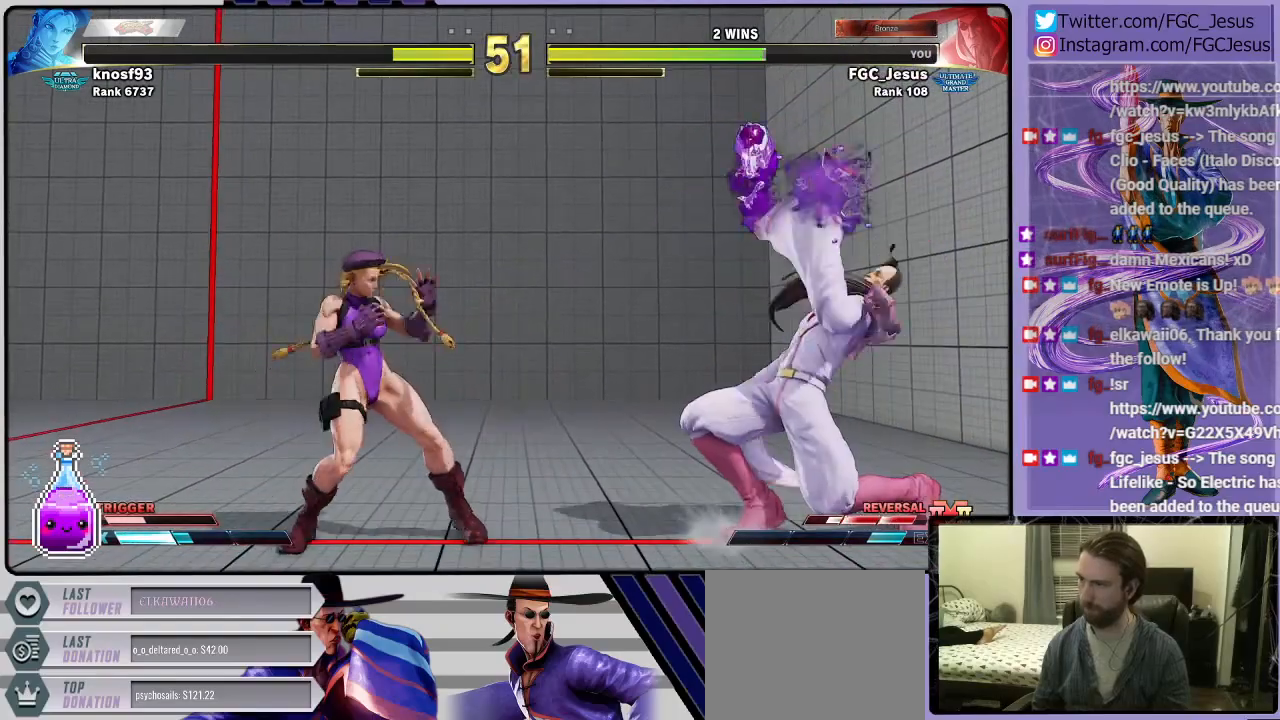
{"buttons": ["DPAD_DOWN", "DPAD_RIGHT"], "left_stick": "center", "right_stick": "center", "events": []}
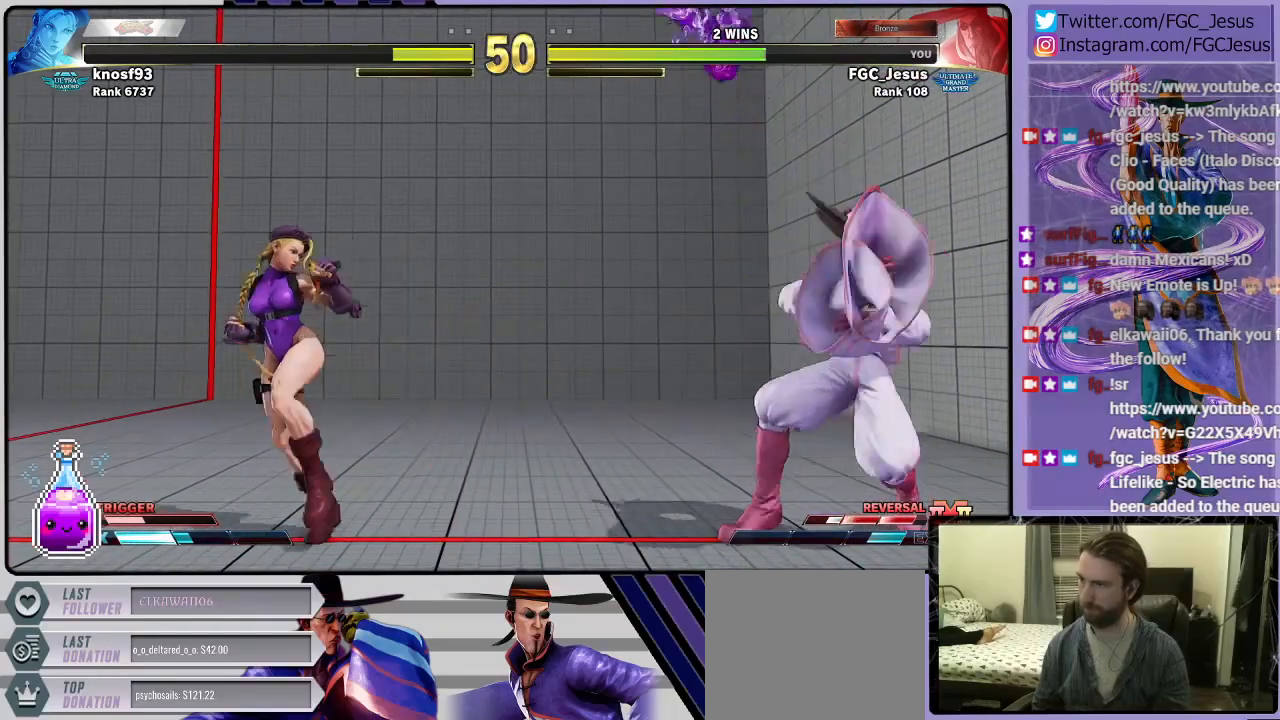
{"buttons": ["DPAD_DOWN", "DPAD_RIGHT"], "left_stick": "center", "right_stick": "center", "events": []}